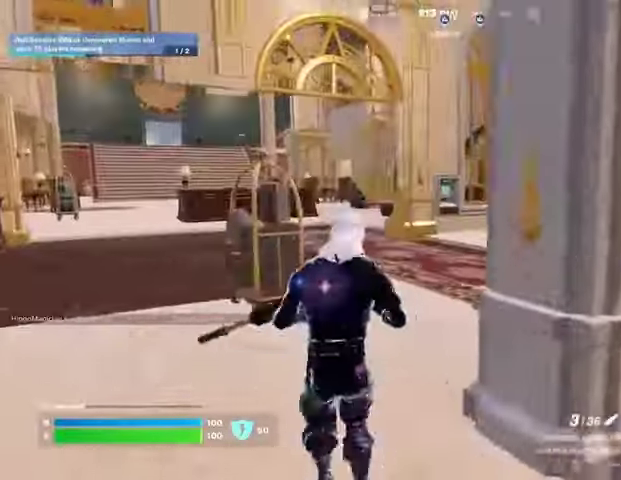
Gameplay with a controller (PlayStation layout); each line is a JSON object with the inputs held at the frame after it. "events" lists button and stick changes between this image and that frame as [ms after this image, input, new state], when the widget could be followed in between.
{"buttons": [], "left_stick": "up-left", "right_stick": "center", "events": [[33, "L3", "down"], [233, "L3", "up"]]}
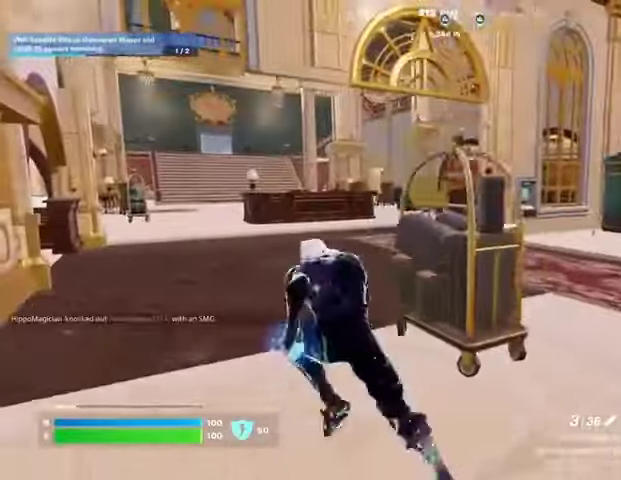
{"buttons": [], "left_stick": "up-right", "right_stick": "center", "events": [[333, "left_stick", "up-right"], [333, "right_stick", "left"], [433, "right_stick", "center"]]}
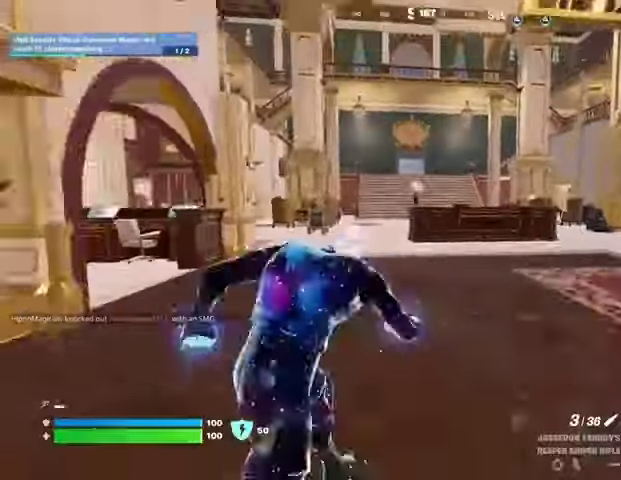
{"buttons": [], "left_stick": "up-left", "right_stick": "right", "events": [[333, "left_stick", "up-left"], [333, "right_stick", "right"]]}
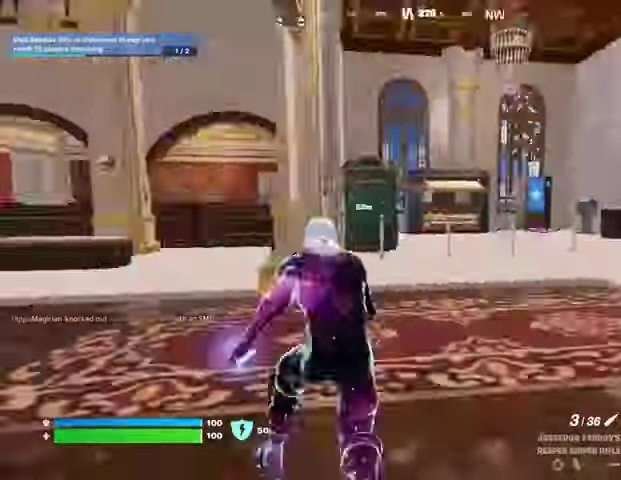
{"buttons": [], "left_stick": "up", "right_stick": "center", "events": [[167, "left_stick", "up"], [167, "right_stick", "center"]]}
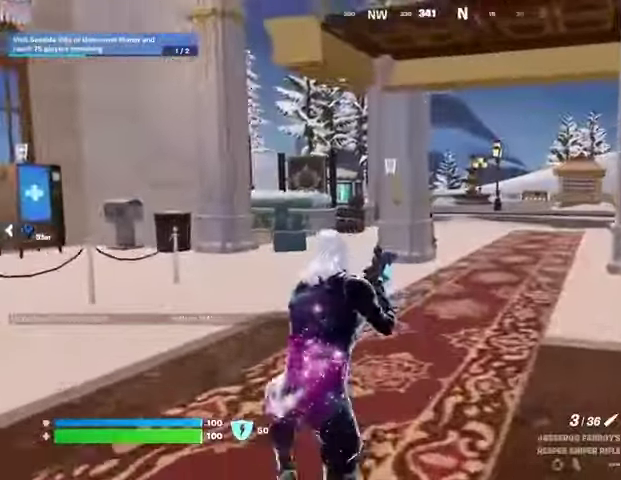
{"buttons": [], "left_stick": "up", "right_stick": "center", "events": []}
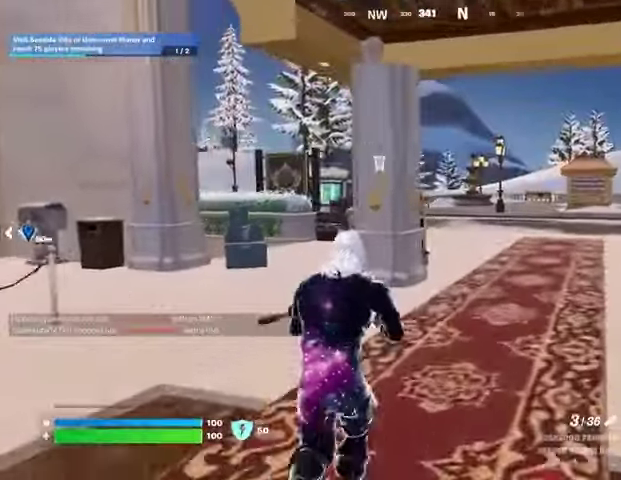
{"buttons": [], "left_stick": "up", "right_stick": "center", "events": []}
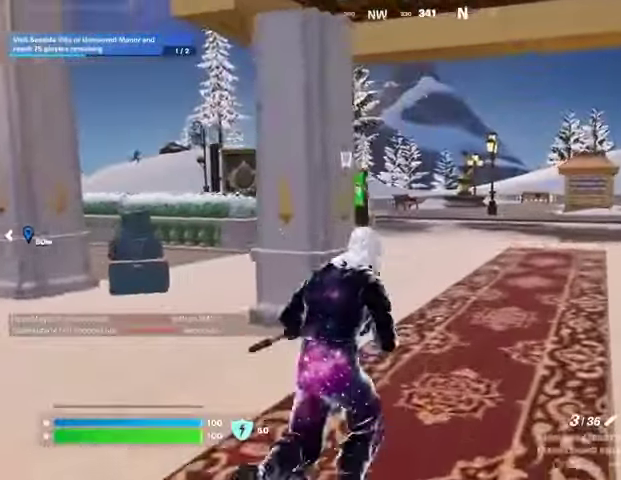
{"buttons": [], "left_stick": "up-right", "right_stick": "center", "events": [[300, "left_stick", "up-right"]]}
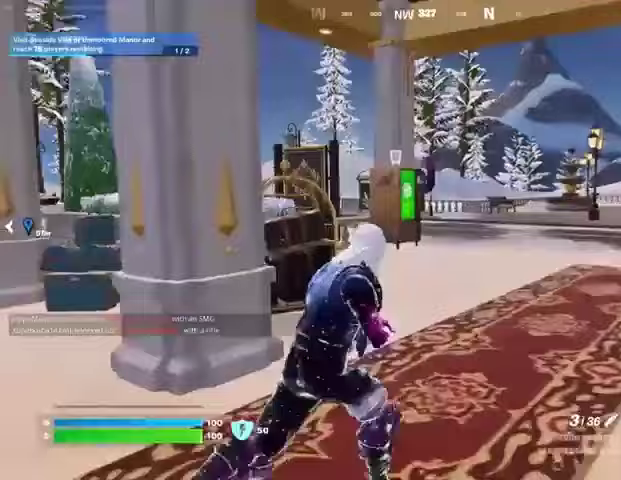
{"buttons": [], "left_stick": "up", "right_stick": "center", "events": [[267, "left_stick", "up"], [333, "L3", "down"], [433, "L3", "up"]]}
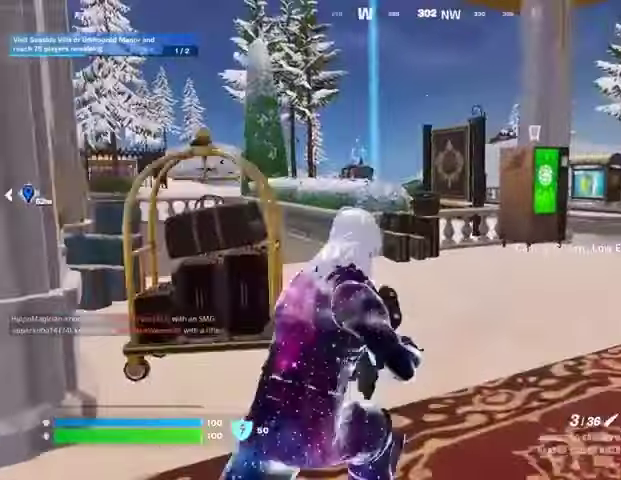
{"buttons": [], "left_stick": "up", "right_stick": "center", "events": []}
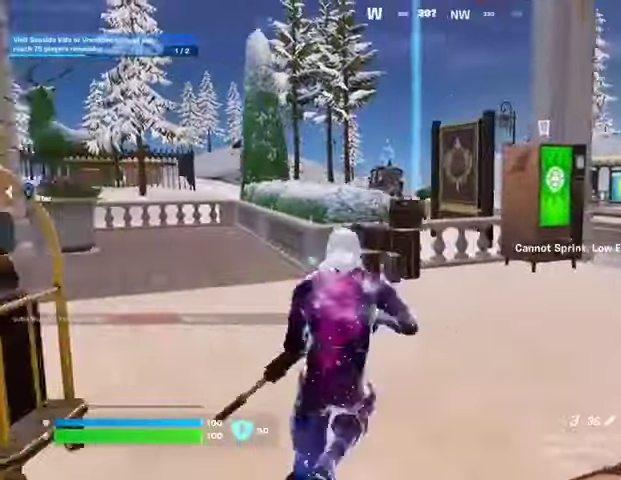
{"buttons": ["L1"], "left_stick": "up-right", "right_stick": "center", "events": [[133, "left_stick", "up-right"], [300, "L1", "down"], [367, "L1", "up"], [433, "L1", "down"]]}
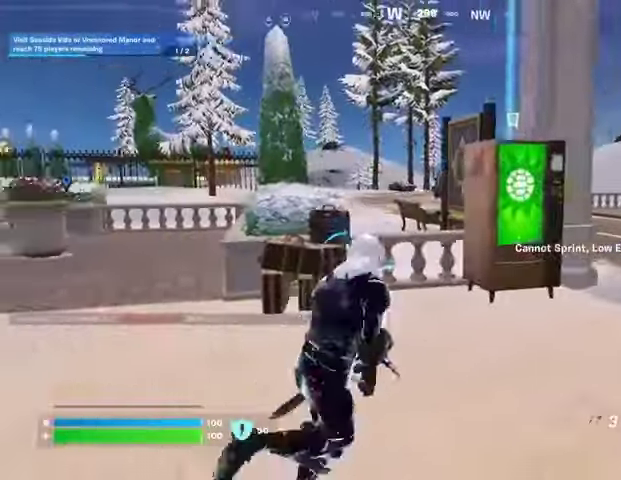
{"buttons": [], "left_stick": "up", "right_stick": "center", "events": [[33, "L1", "up"], [167, "left_stick", "up"]]}
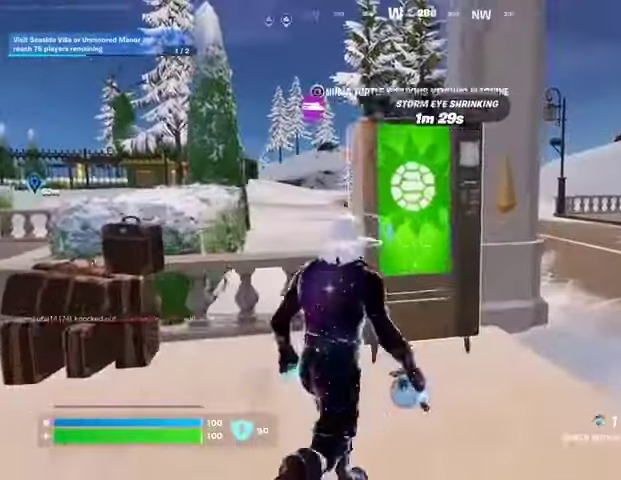
{"buttons": [], "left_stick": "center", "right_stick": "up-right", "events": [[100, "SQUARE", "down"], [133, "SQUARE", "up"], [233, "left_stick", "center"], [367, "right_stick", "up-right"]]}
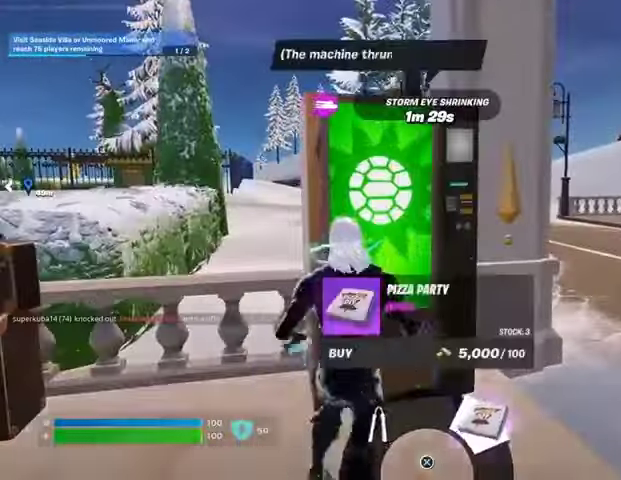
{"buttons": [], "left_stick": "right", "right_stick": "right", "events": [[33, "right_stick", "up-left"], [367, "right_stick", "center"], [433, "right_stick", "right"], [467, "left_stick", "right"]]}
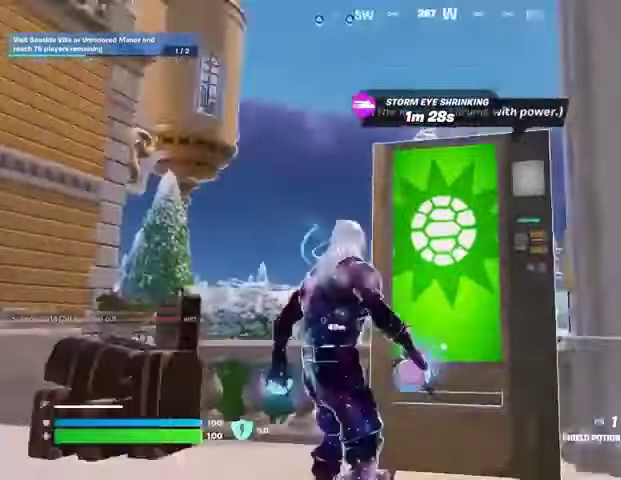
{"buttons": [], "left_stick": "center", "right_stick": "center", "events": [[67, "right_stick", "center"], [133, "SQUARE", "down"], [133, "left_stick", "center"], [200, "SQUARE", "up"], [333, "right_stick", "left"], [467, "right_stick", "center"]]}
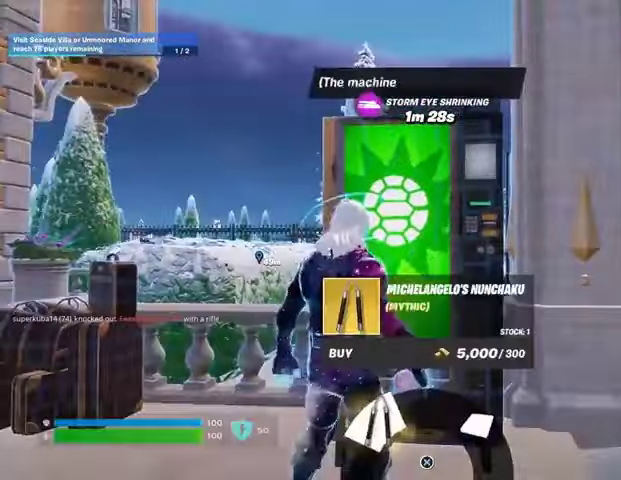
{"buttons": [], "left_stick": "down", "right_stick": "center", "events": [[167, "CROSS", "down"], [233, "CROSS", "up"], [333, "CROSS", "down"], [367, "left_stick", "down"], [400, "CROSS", "up"]]}
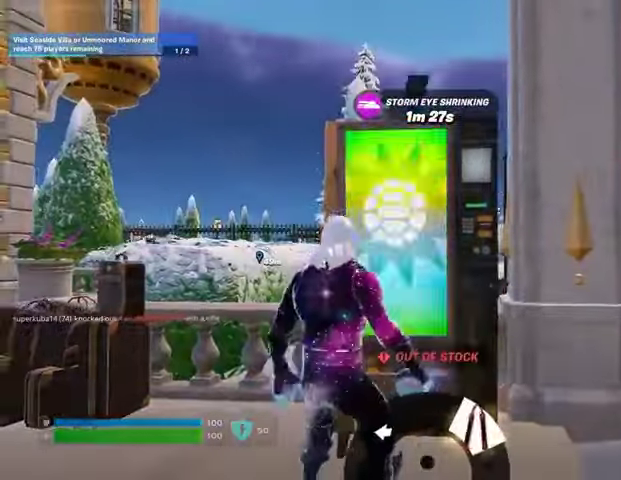
{"buttons": [], "left_stick": "down-left", "right_stick": "center", "events": [[167, "left_stick", "down-left"], [400, "CIRCLE", "down"], [500, "CIRCLE", "up"]]}
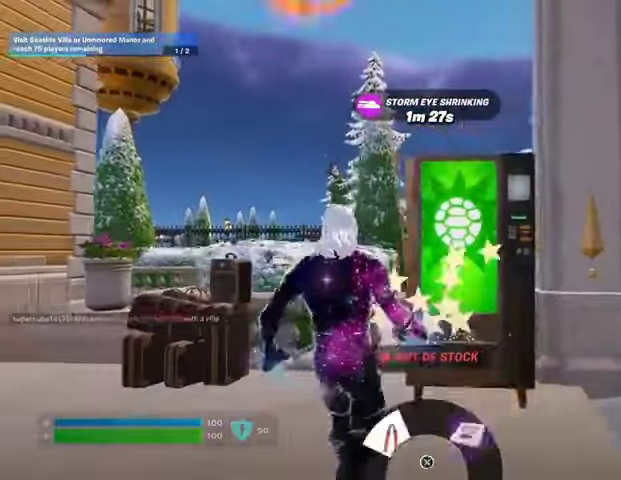
{"buttons": [], "left_stick": "left", "right_stick": "center", "events": [[67, "left_stick", "left"]]}
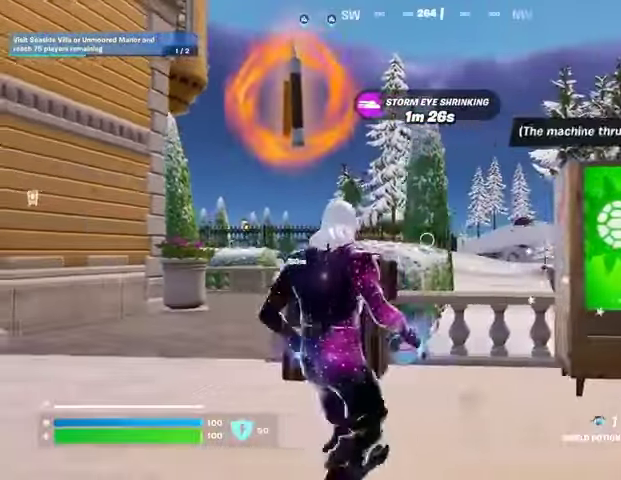
{"buttons": [], "left_stick": "up-left", "right_stick": "center", "events": [[333, "left_stick", "up-left"]]}
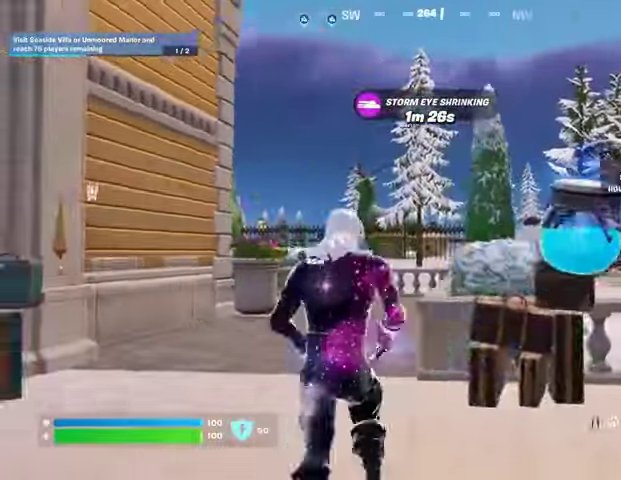
{"buttons": [], "left_stick": "up-left", "right_stick": "right", "events": [[167, "L3", "down"], [300, "L3", "up"], [300, "left_stick", "up"], [400, "right_stick", "right"], [433, "left_stick", "up-left"]]}
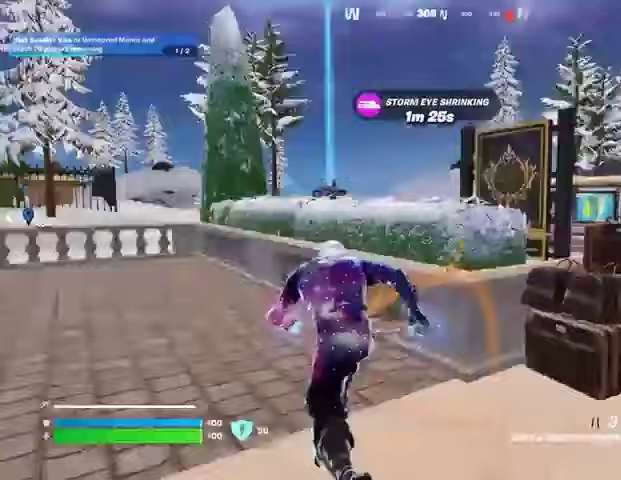
{"buttons": ["R1"], "left_stick": "up-right", "right_stick": "left", "events": [[100, "left_stick", "up-right"], [233, "right_stick", "center"], [367, "right_stick", "left"], [467, "R1", "down"]]}
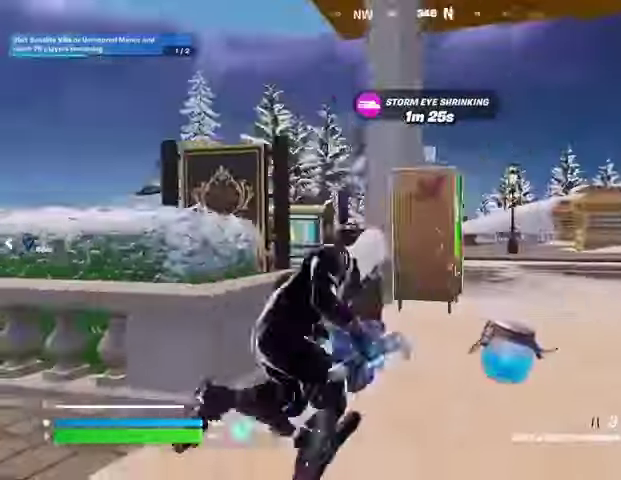
{"buttons": ["L2"], "left_stick": "up-right", "right_stick": "center", "events": [[33, "R1", "up"], [67, "right_stick", "center"], [133, "R1", "down"], [167, "R1", "up"], [367, "L2", "down"]]}
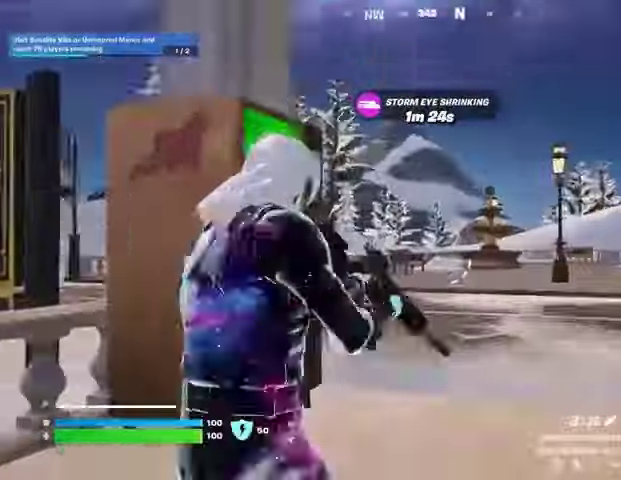
{"buttons": ["L2"], "left_stick": "up", "right_stick": "left", "events": [[100, "left_stick", "center"], [100, "right_stick", "left"], [200, "left_stick", "right"], [300, "left_stick", "up-right"], [367, "right_stick", "center"], [400, "left_stick", "up"], [467, "right_stick", "left"]]}
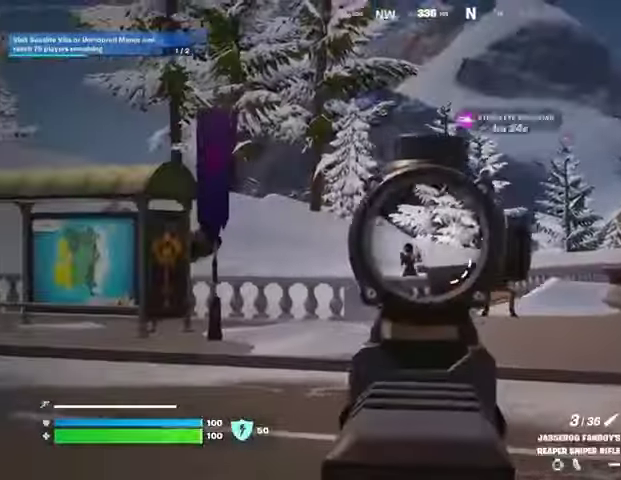
{"buttons": [], "left_stick": "left", "right_stick": "right", "events": [[67, "left_stick", "left"], [100, "L2", "up"], [100, "L3", "down"], [100, "R2", "down"], [200, "R2", "up"], [233, "L3", "up"], [433, "right_stick", "right"]]}
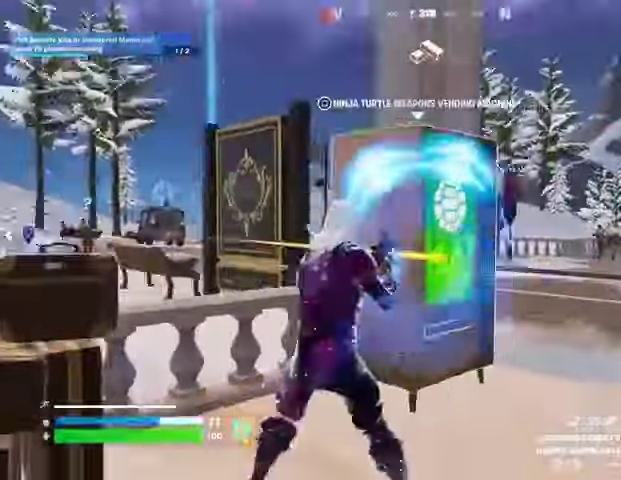
{"buttons": [], "left_stick": "down-right", "right_stick": "center", "events": [[33, "left_stick", "up-right"], [33, "right_stick", "center"], [200, "left_stick", "up-left"], [300, "right_stick", "left"], [333, "left_stick", "up-right"], [467, "left_stick", "down-right"], [467, "right_stick", "center"]]}
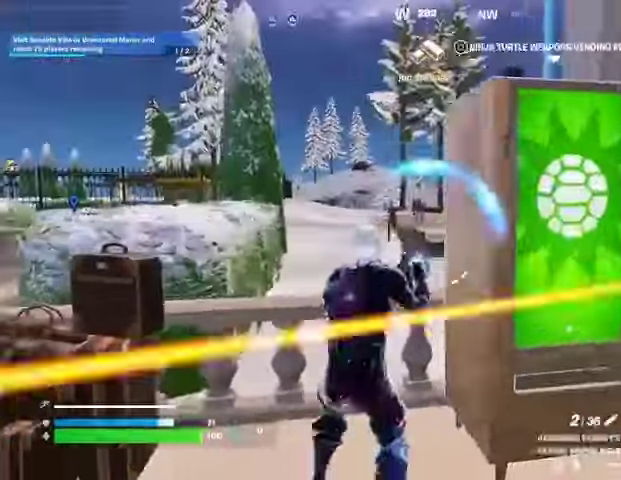
{"buttons": ["L3"], "left_stick": "up-left", "right_stick": "left", "events": [[300, "L1", "down"], [300, "right_stick", "left"], [333, "left_stick", "left"], [400, "L1", "up"], [467, "L3", "down"], [467, "left_stick", "up-left"]]}
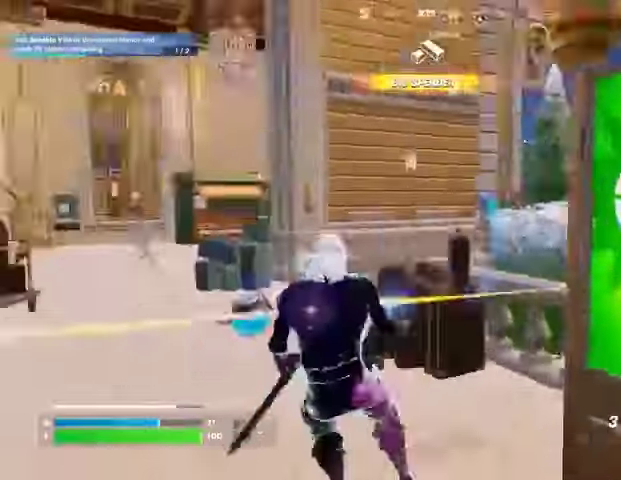
{"buttons": [], "left_stick": "up", "right_stick": "down-right", "events": [[100, "L3", "up"], [100, "left_stick", "up"], [200, "right_stick", "center"], [233, "CROSS", "down"], [300, "L1", "down"], [333, "CROSS", "up"], [367, "L1", "up"], [467, "right_stick", "down-right"]]}
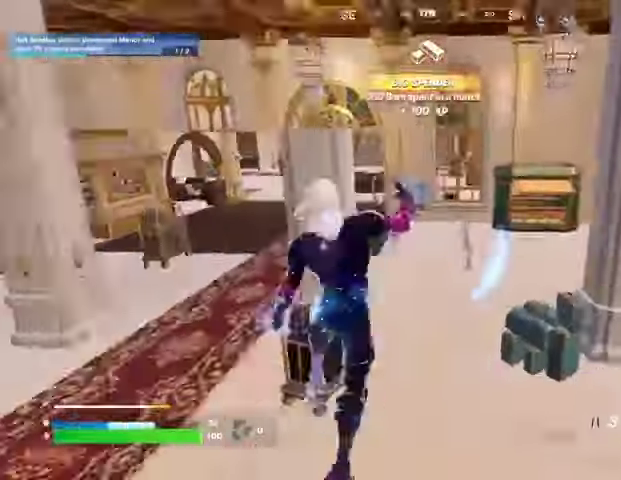
{"buttons": [], "left_stick": "up", "right_stick": "left", "events": [[33, "right_stick", "center"], [67, "L2", "down"], [167, "right_stick", "left"], [200, "L2", "up"], [233, "right_stick", "up-left"], [333, "left_stick", "up-right"], [367, "right_stick", "center"], [467, "left_stick", "up"], [467, "right_stick", "left"]]}
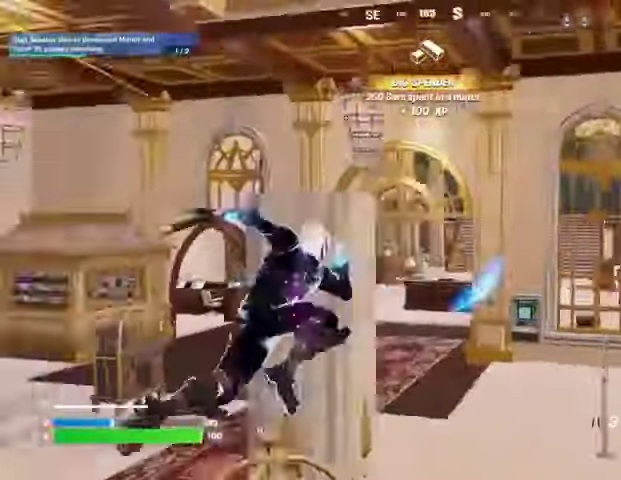
{"buttons": [], "left_stick": "up", "right_stick": "center", "events": [[67, "right_stick", "center"], [233, "left_stick", "up-left"], [367, "left_stick", "up"]]}
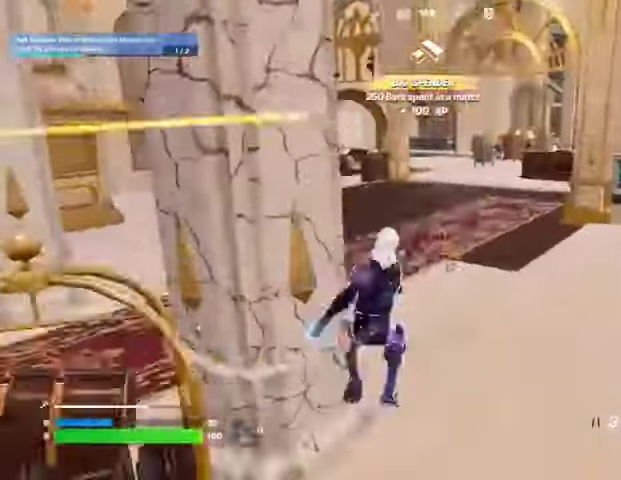
{"buttons": [], "left_stick": "up", "right_stick": "left", "events": [[67, "right_stick", "up-right"], [133, "right_stick", "right"], [233, "L3", "down"], [300, "right_stick", "left"], [333, "L3", "up"]]}
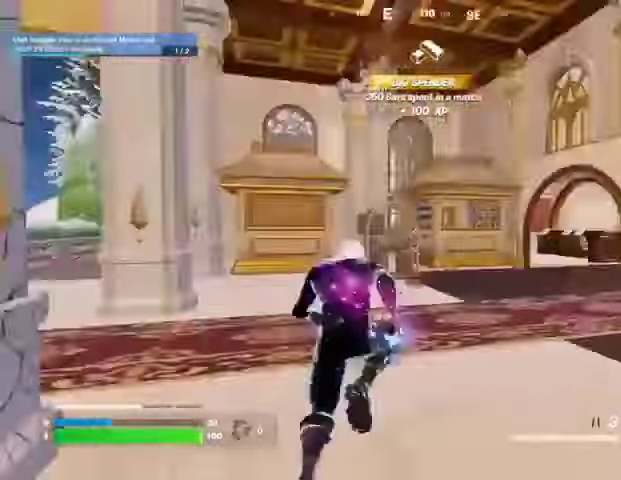
{"buttons": [], "left_stick": "up-right", "right_stick": "down-right", "events": [[67, "right_stick", "right"], [167, "CROSS", "down"], [200, "right_stick", "center"], [267, "CROSS", "up"], [367, "left_stick", "up-right"], [433, "right_stick", "down-right"]]}